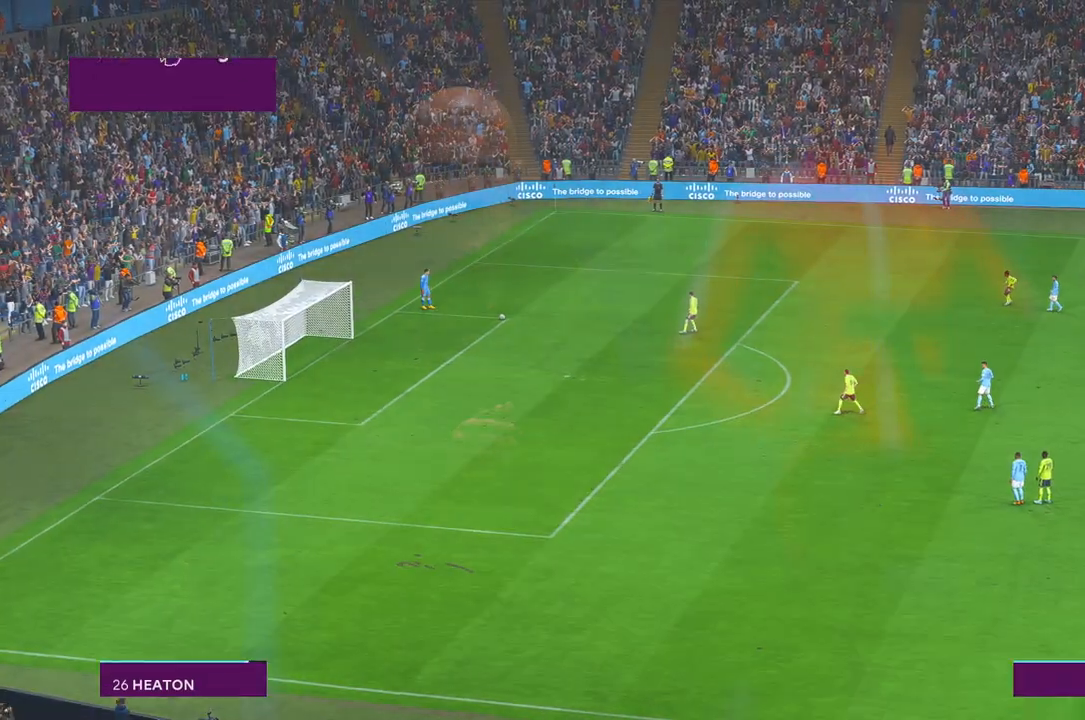
Gameplay with a controller (Xbox layout); each line is a JSON object with the inputs held at the frame after it. "events" lists button and stick changes between this image and that frame as [ms after this image, input, new state], when the widget could be followed in between. Not read: L3 R3.
{"buttons": ["R2"], "left_stick": "center", "right_stick": "center", "events": [[350, "R2", "down"]]}
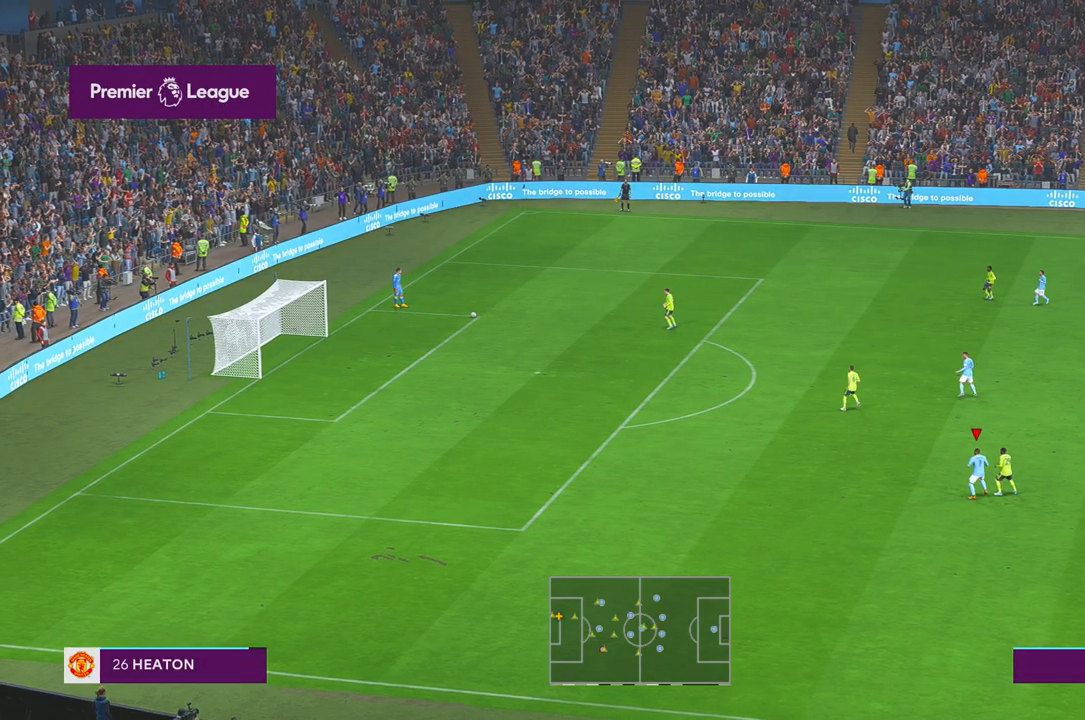
{"buttons": ["R2"], "left_stick": "down", "right_stick": "center", "events": [[50, "left_stick", "down-left"], [300, "left_stick", "down"]]}
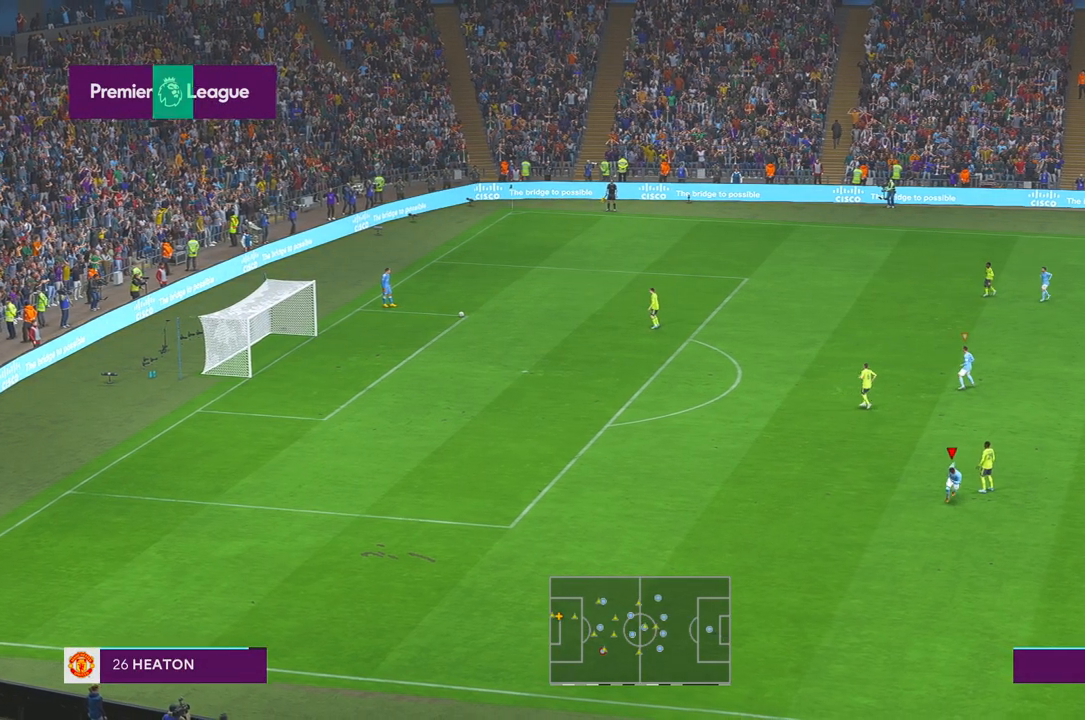
{"buttons": ["R2"], "left_stick": "down", "right_stick": "center", "events": []}
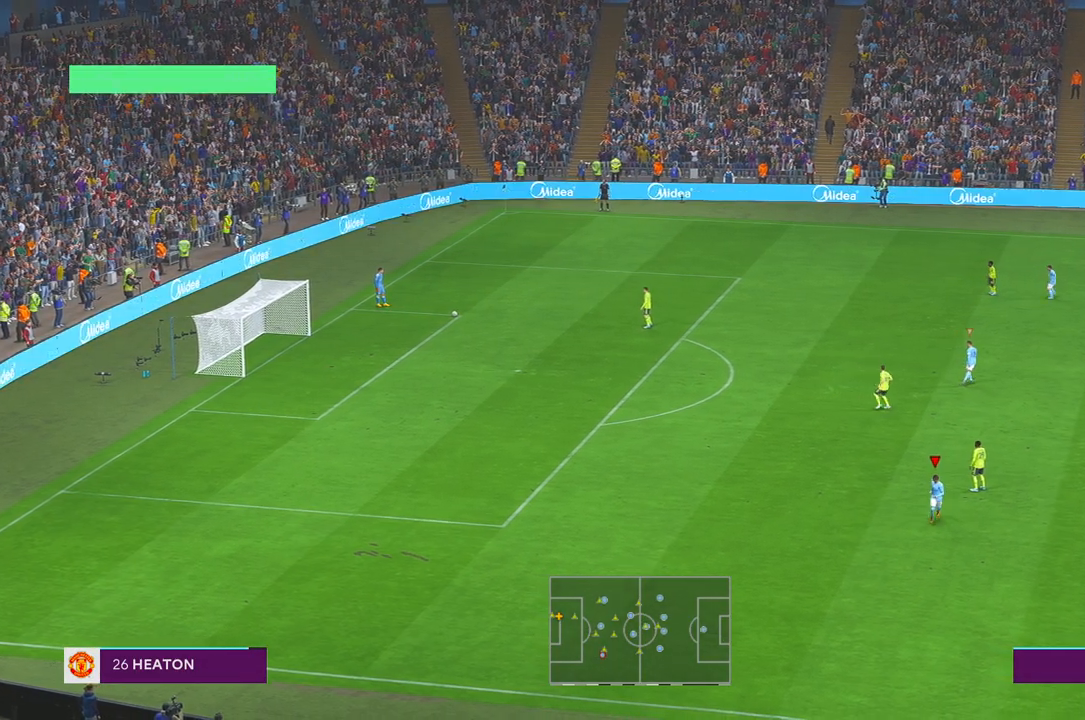
{"buttons": ["R2"], "left_stick": "down-left", "right_stick": "center", "events": [[417, "left_stick", "down-left"]]}
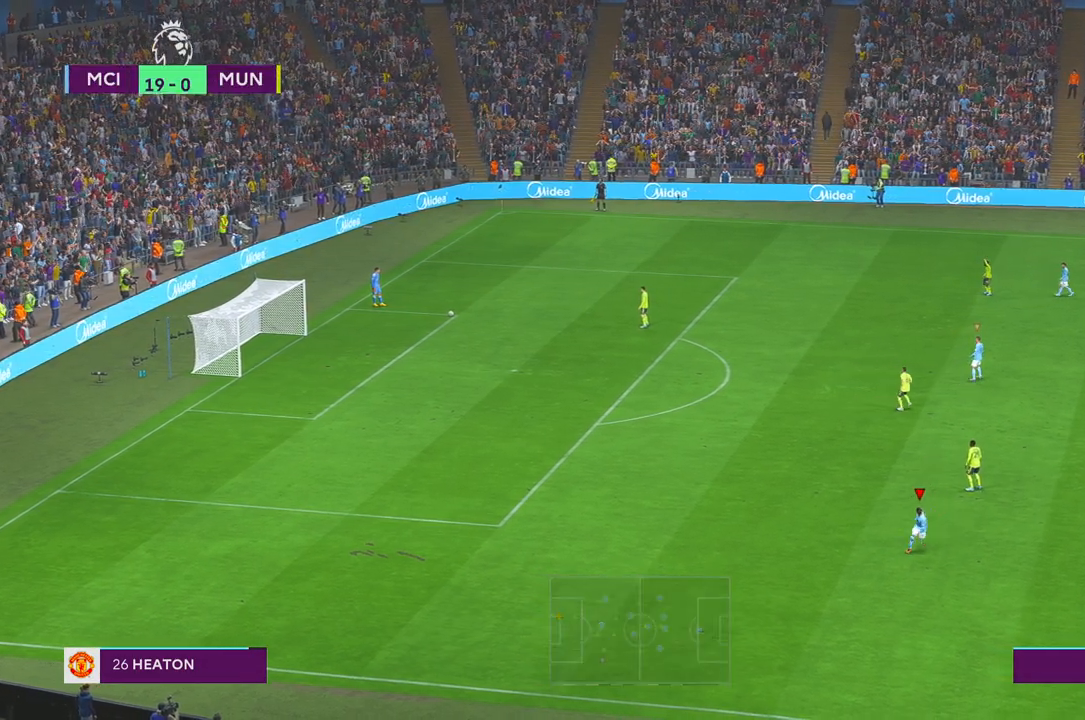
{"buttons": ["R2"], "left_stick": "left", "right_stick": "center", "events": [[17, "left_stick", "left"]]}
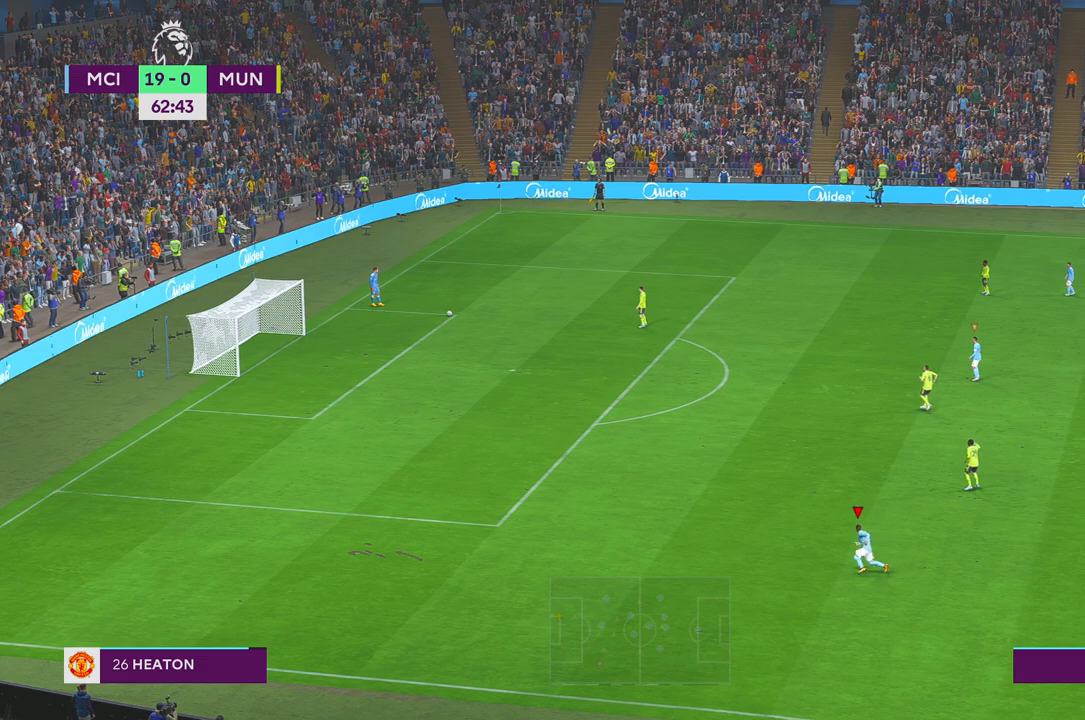
{"buttons": ["R2"], "left_stick": "down-left", "right_stick": "center", "events": [[317, "left_stick", "down-left"]]}
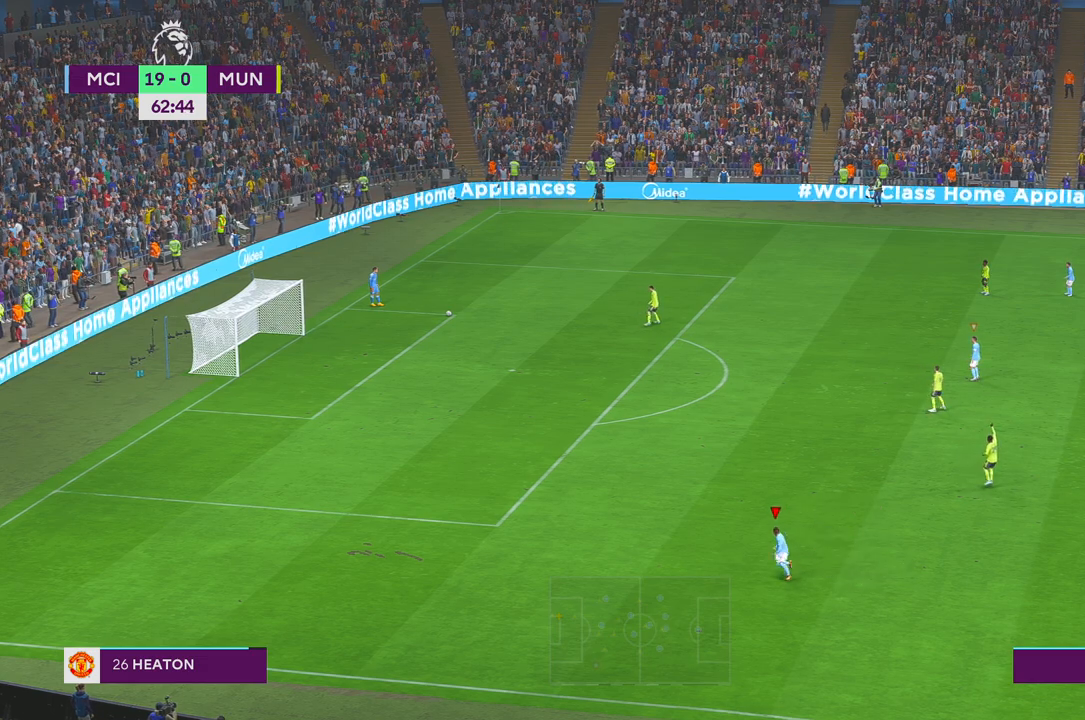
{"buttons": ["R2"], "left_stick": "left", "right_stick": "center", "events": [[50, "left_stick", "left"]]}
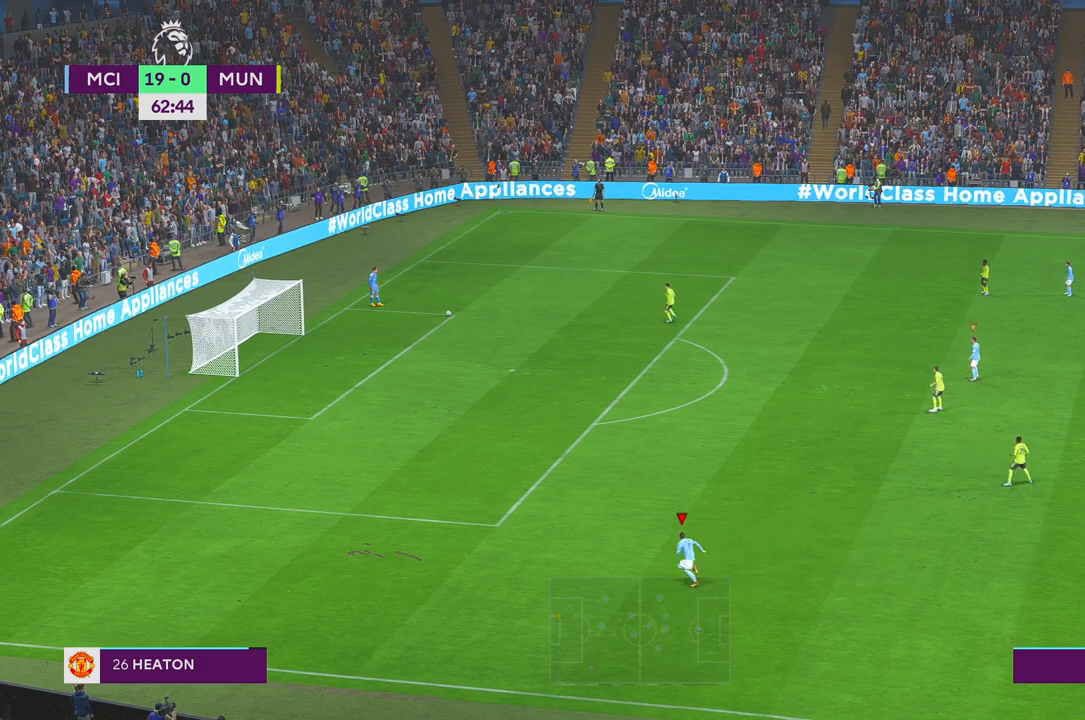
{"buttons": ["R2"], "left_stick": "up-right", "right_stick": "center", "events": [[67, "left_stick", "up-left"], [200, "left_stick", "up"], [450, "left_stick", "up-right"]]}
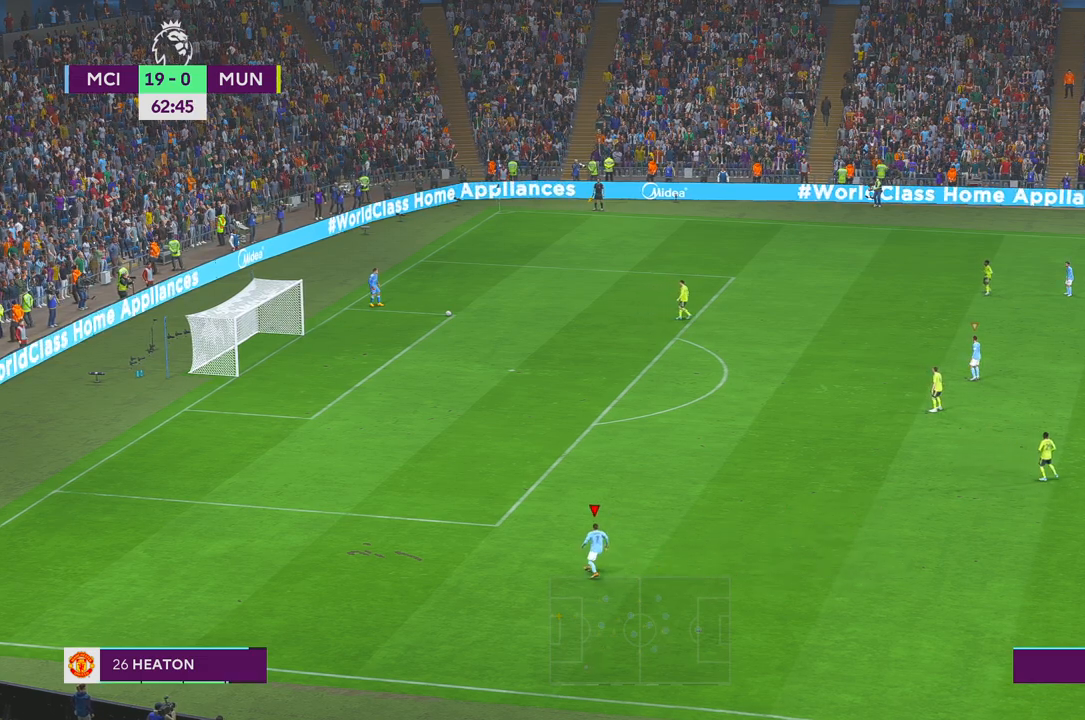
{"buttons": ["R2"], "left_stick": "up-right", "right_stick": "center", "events": []}
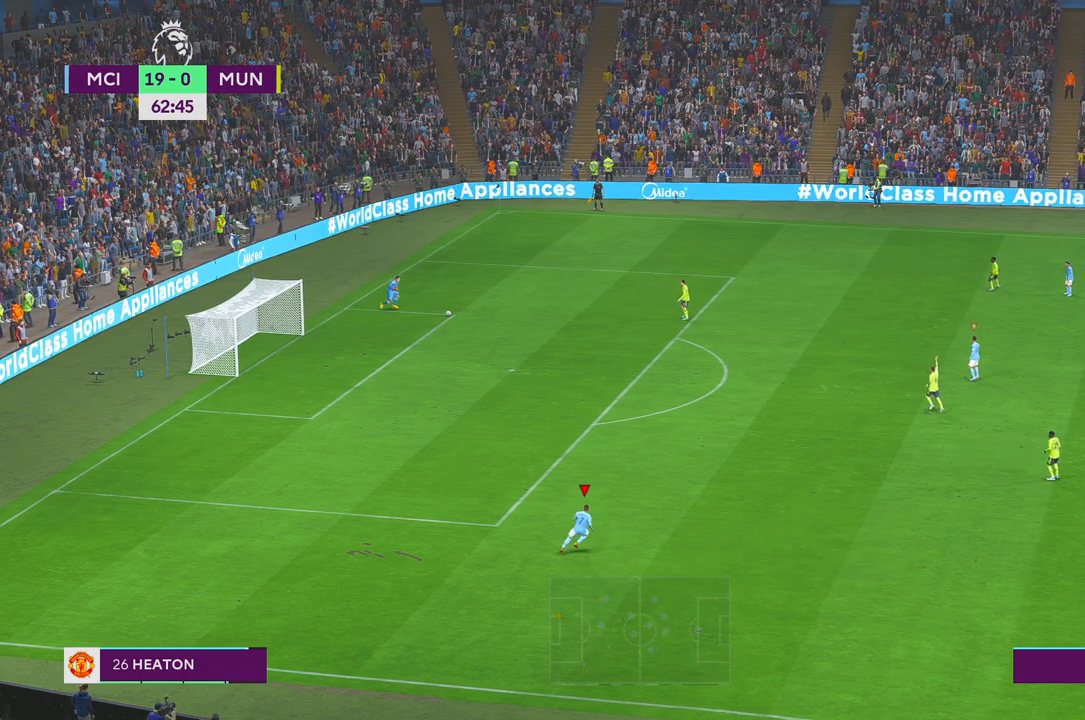
{"buttons": ["L1", "R2"], "left_stick": "up-right", "right_stick": "center", "events": [[367, "L1", "down"]]}
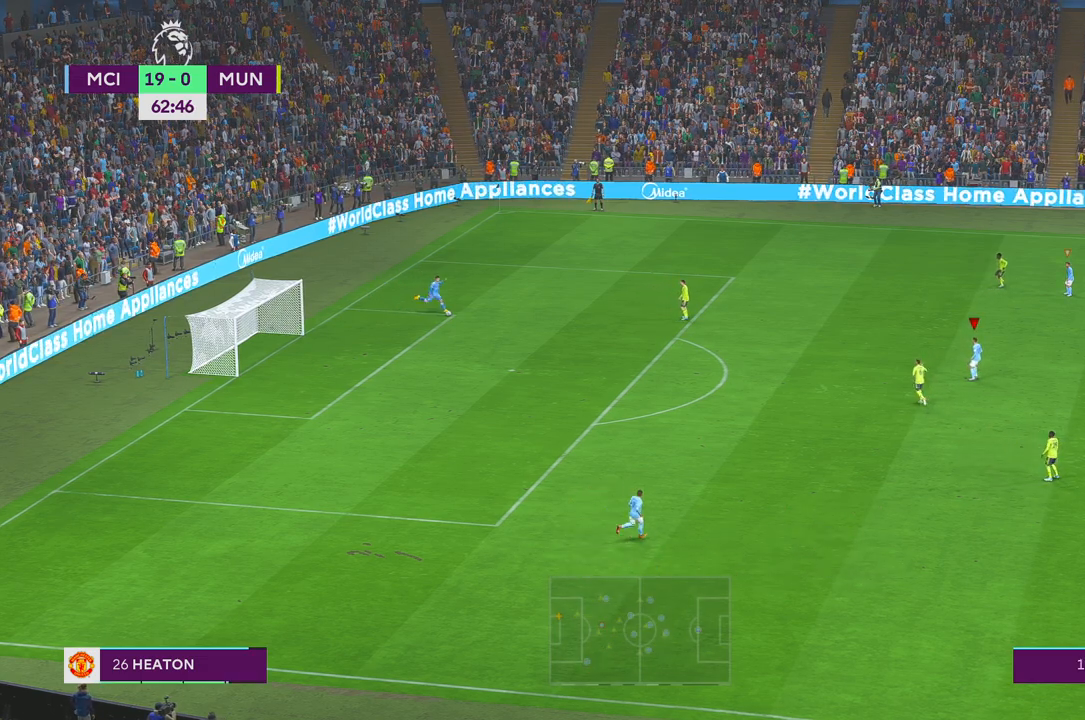
{"buttons": ["R2"], "left_stick": "up-right", "right_stick": "center", "events": [[100, "L1", "up"]]}
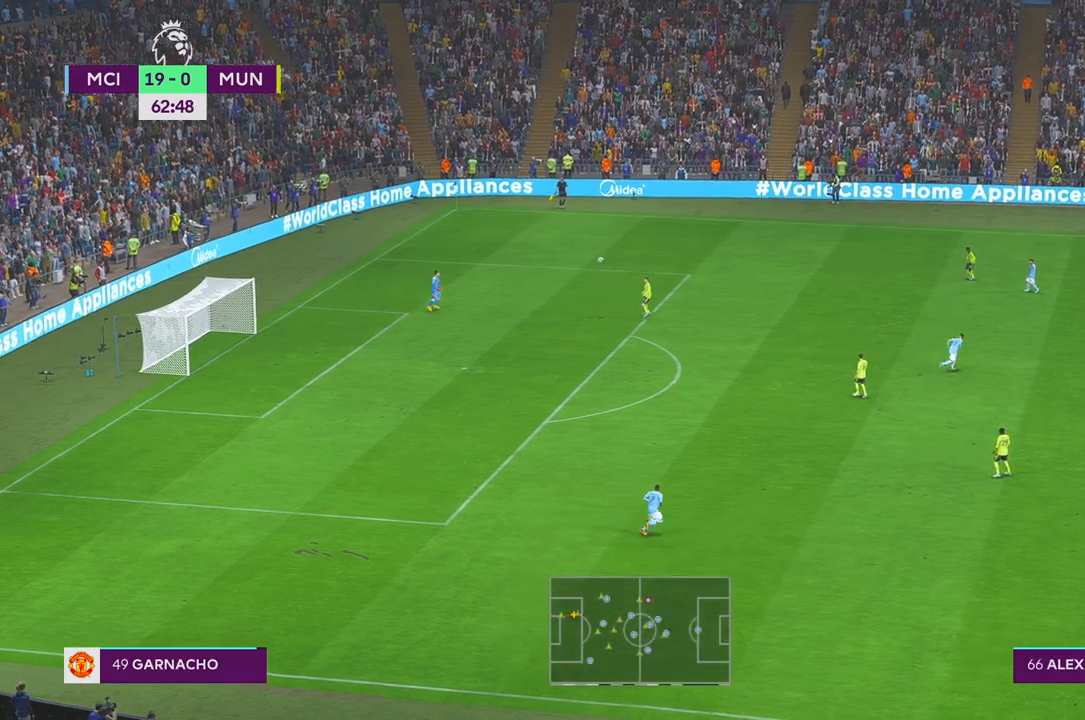
{"buttons": ["R2"], "left_stick": "up-left", "right_stick": "center", "events": [[33, "left_stick", "up"], [283, "left_stick", "up-left"]]}
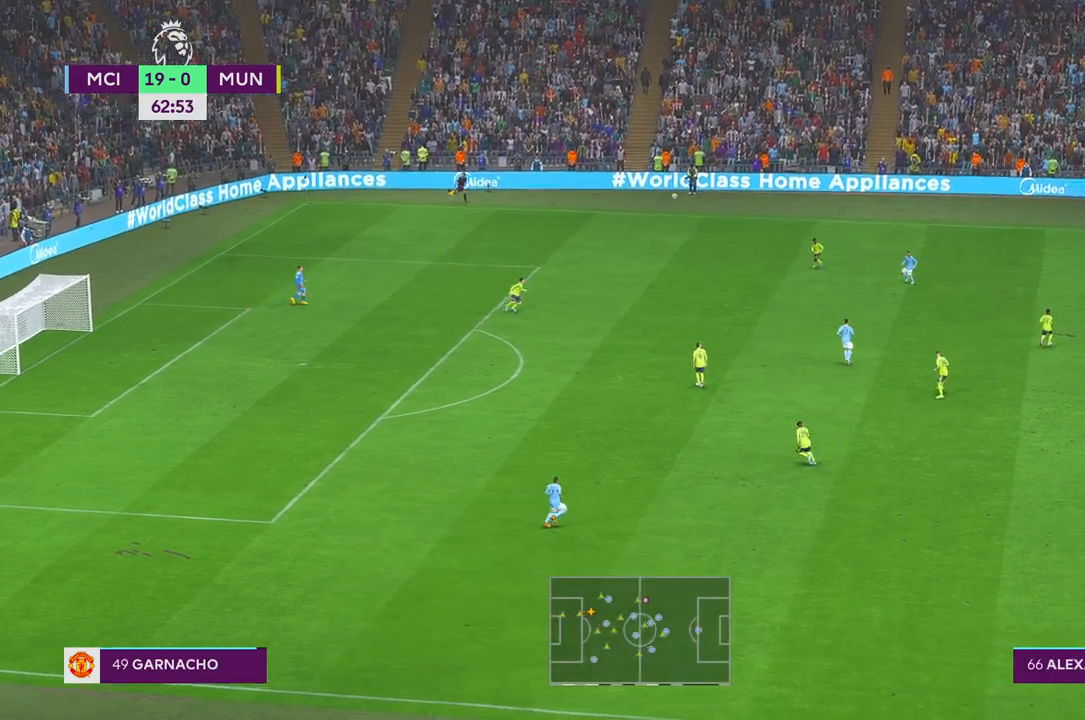
{"buttons": ["R2"], "left_stick": "up-left", "right_stick": "center", "events": []}
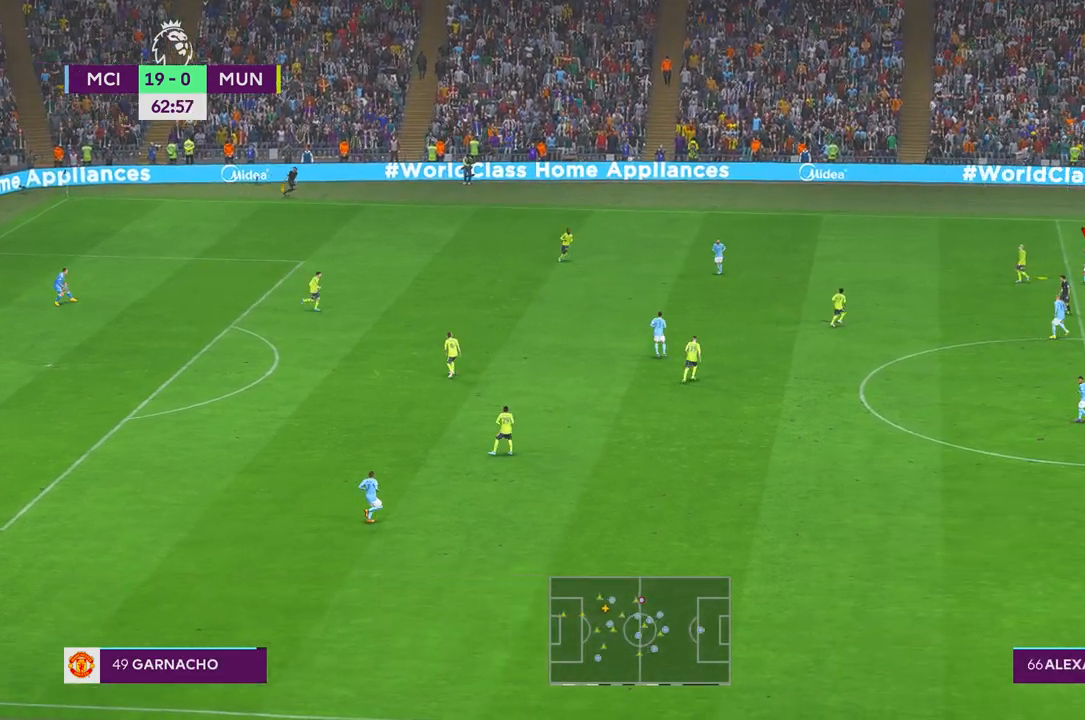
{"buttons": ["L1", "R2"], "left_stick": "left", "right_stick": "center", "events": [[317, "left_stick", "left"], [383, "L1", "down"]]}
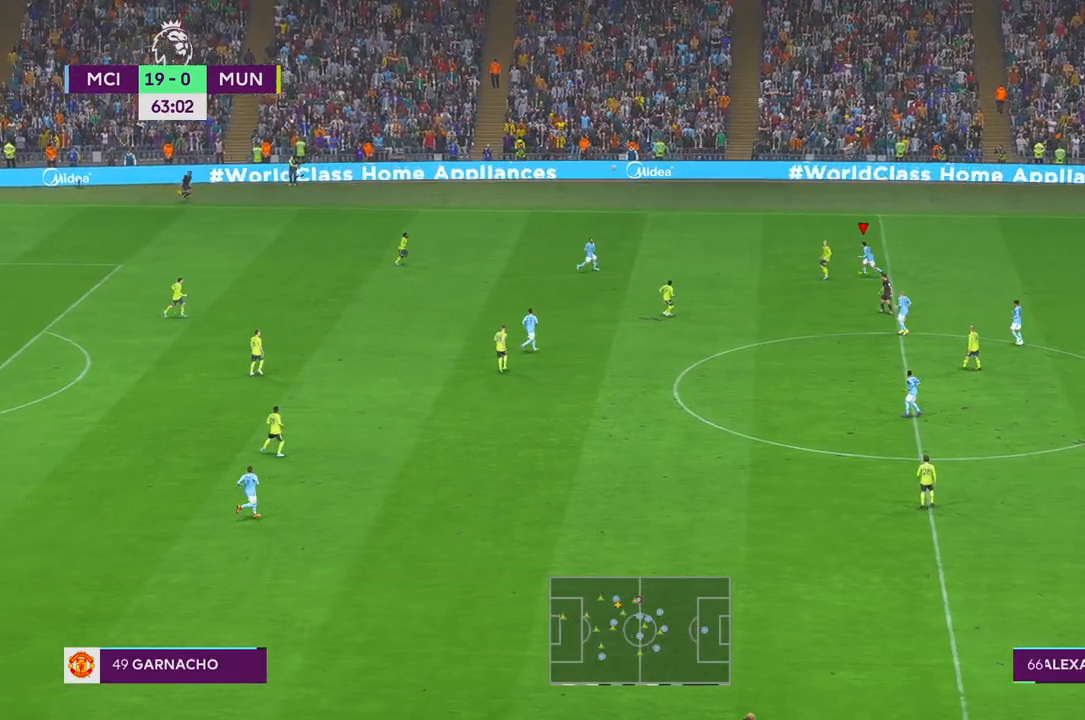
{"buttons": ["R2"], "left_stick": "left", "right_stick": "center", "events": [[17, "L1", "up"]]}
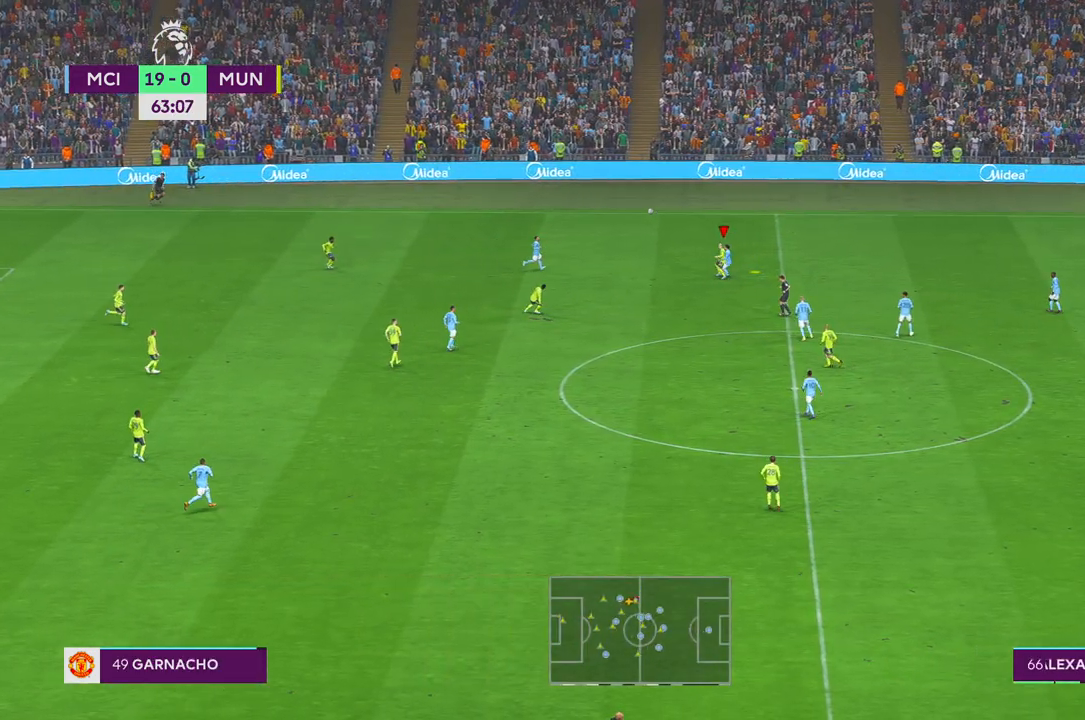
{"buttons": ["R2"], "left_stick": "down", "right_stick": "center", "events": [[50, "left_stick", "down-left"], [450, "left_stick", "down"]]}
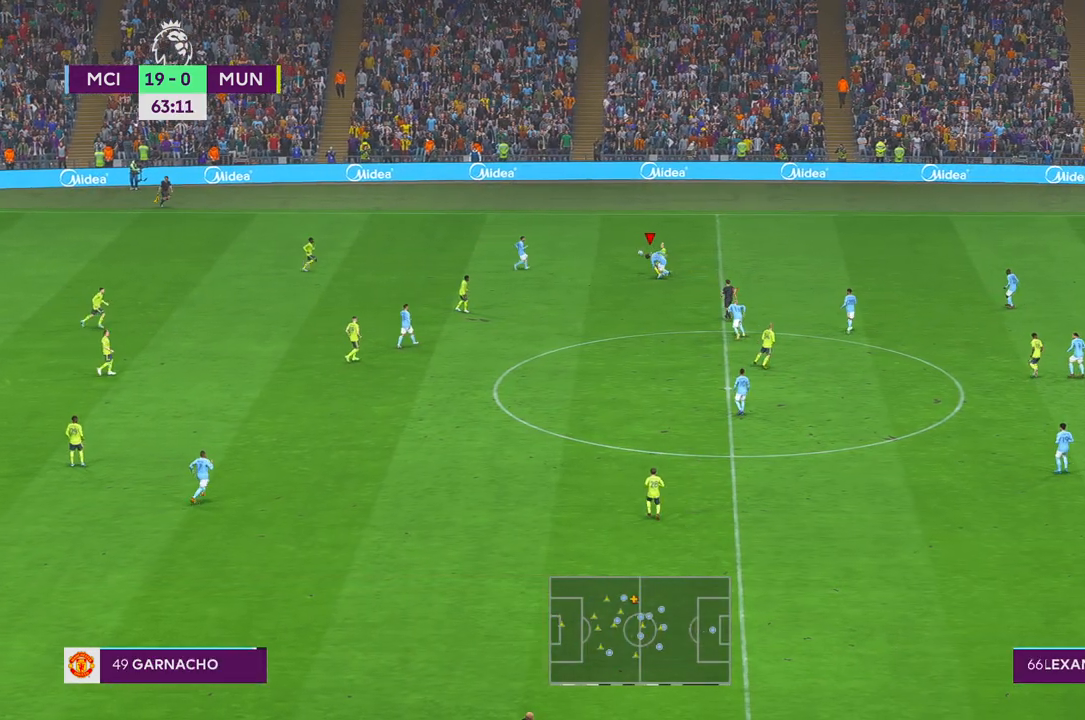
{"buttons": ["R2"], "left_stick": "up-left", "right_stick": "center", "events": [[300, "left_stick", "left"], [367, "left_stick", "up-left"]]}
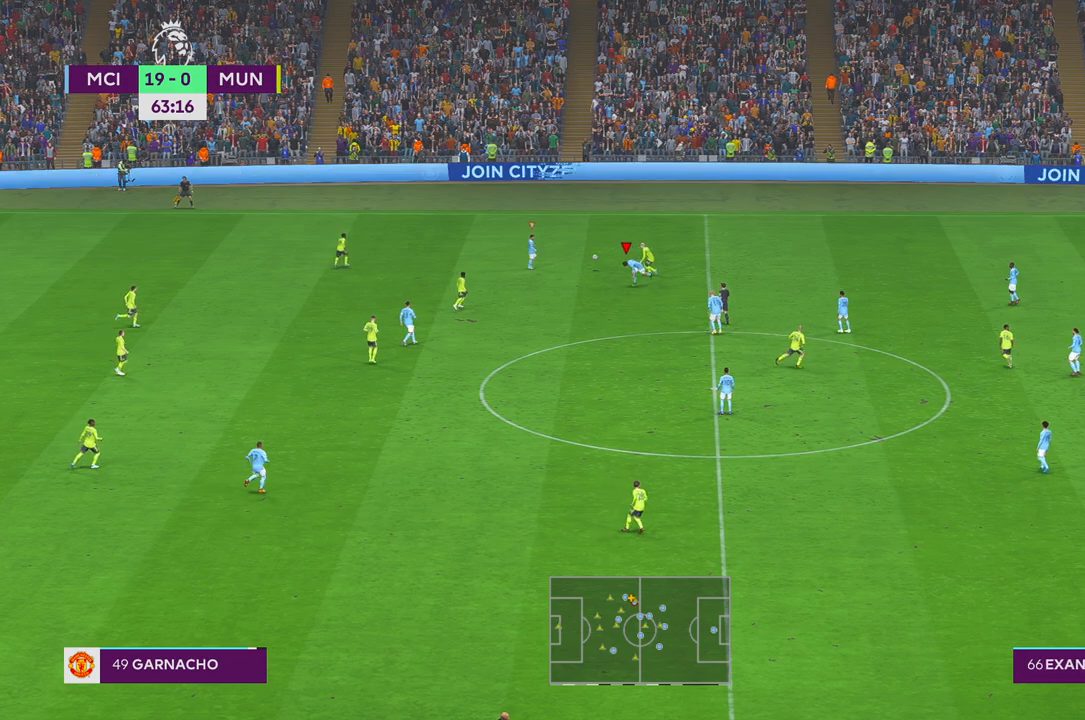
{"buttons": ["R2"], "left_stick": "down", "right_stick": "center", "events": [[83, "left_stick", "center"], [167, "A", "down"], [167, "L1", "down"], [167, "left_stick", "down"], [267, "A", "up"], [283, "L1", "up"]]}